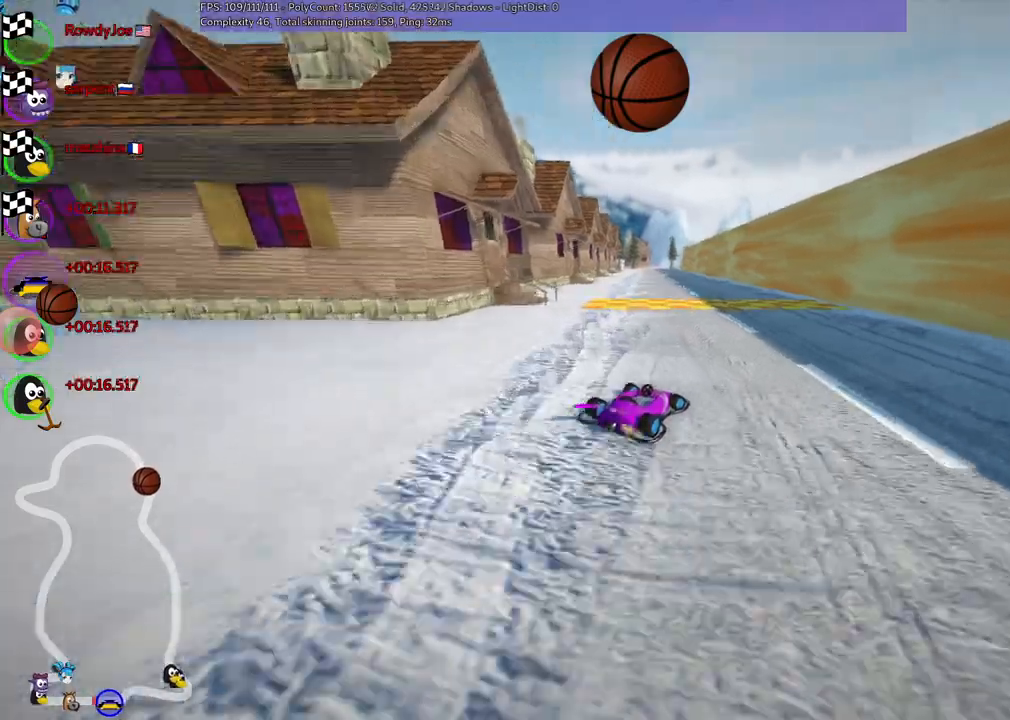
Gameplay with keyboard; each line is a JSON object with the keys held at the frame after it. "events" lists presses ("down") and releases ("up") of ".", "/", "alt_r", "b", "c", "comma", "ctrl_r", "d", "down", "f", "g", "h", "j", "k", "l", "left", "m", "n", "quote", "return", "right", "semicolon", "shift_r", "space", "super", "up" and "v" between this image and that frame as [ms after this image, input, new state], when the widget could be followed in between. No other keys are recorded. Mouse input is not recorded.
{"keys": ["right", "up"]}
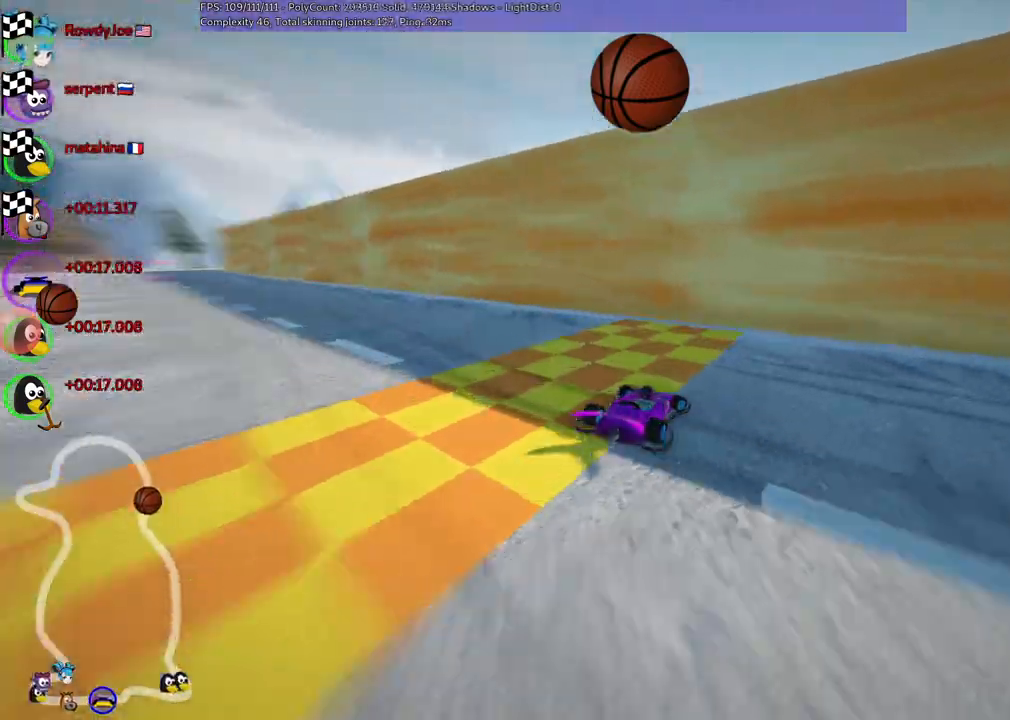
{"keys": ["down", "left"], "events": [[200, "up", "up"], [233, "left", "down"], [283, "down", "down"], [283, "right", "up"]]}
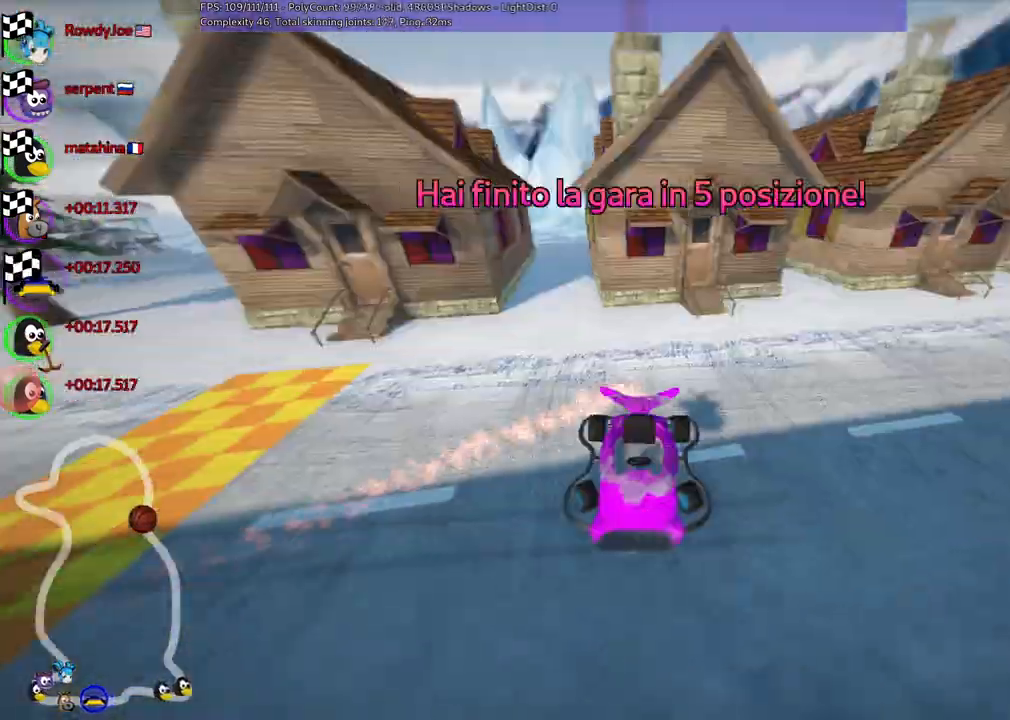
{"keys": [], "events": [[167, "down", "up"], [167, "left", "up"], [300, "space", "down"], [450, "space", "up"]]}
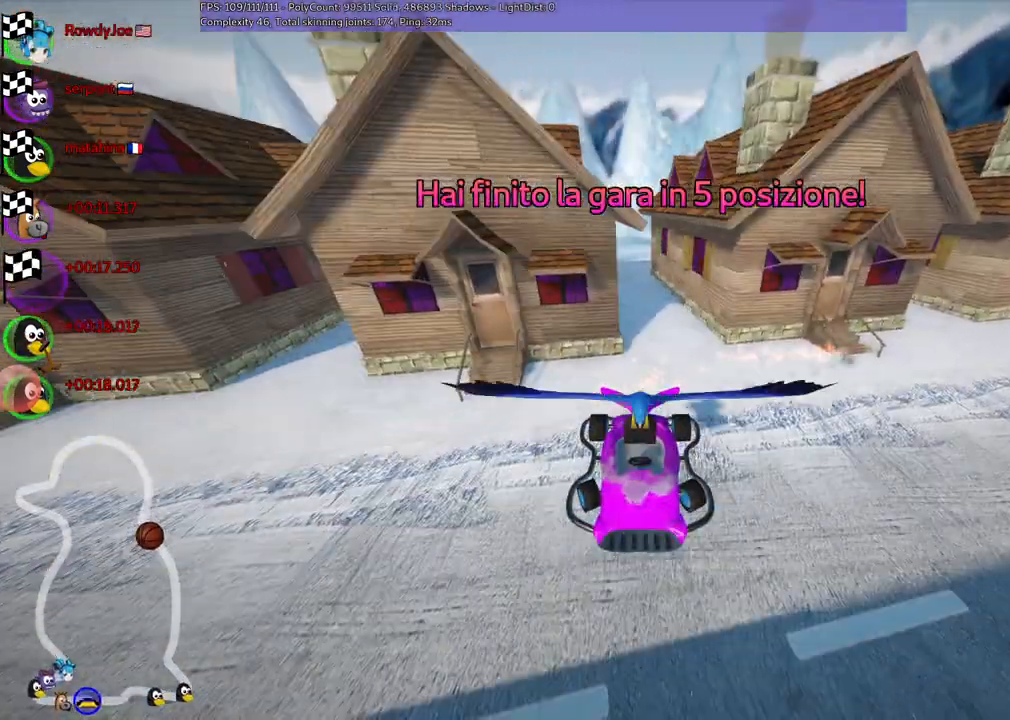
{"keys": [], "events": []}